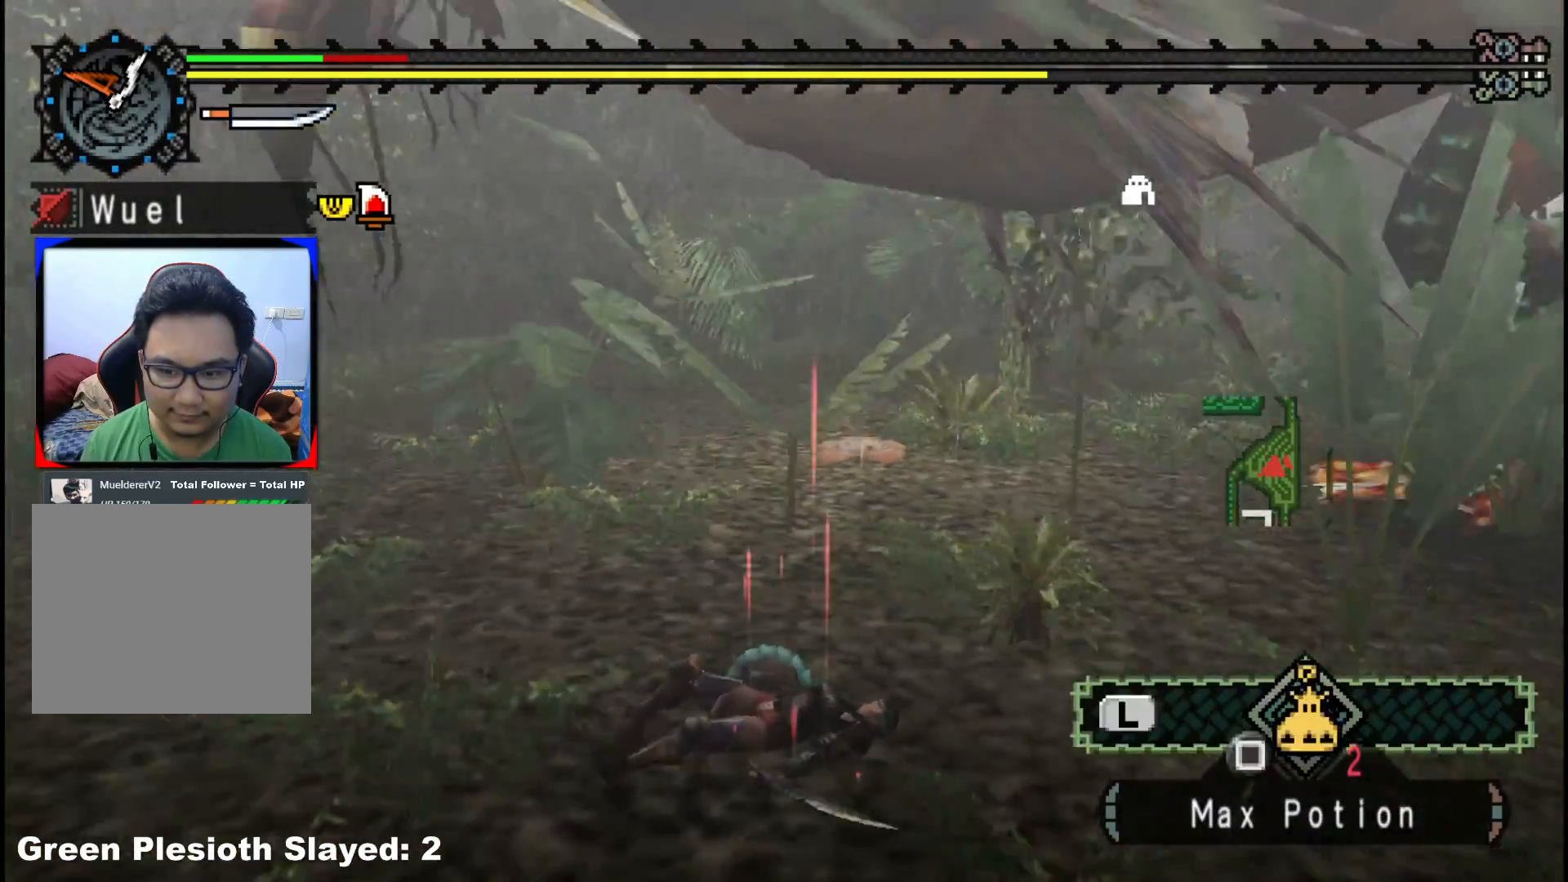
Gameplay with a controller (Xbox layout); each line is a JSON object with the inputs held at the frame after it. "events" lists button and stick changes between this image and that frame as [ms after this image, input, new state], when the widget could be followed in between. Not read: L2 L3 R3 Y.
{"buttons": [], "left_stick": "down-left", "right_stick": "right", "events": [[200, "right_stick", "center"], [333, "left_stick", "down-left"], [417, "right_stick", "right"]]}
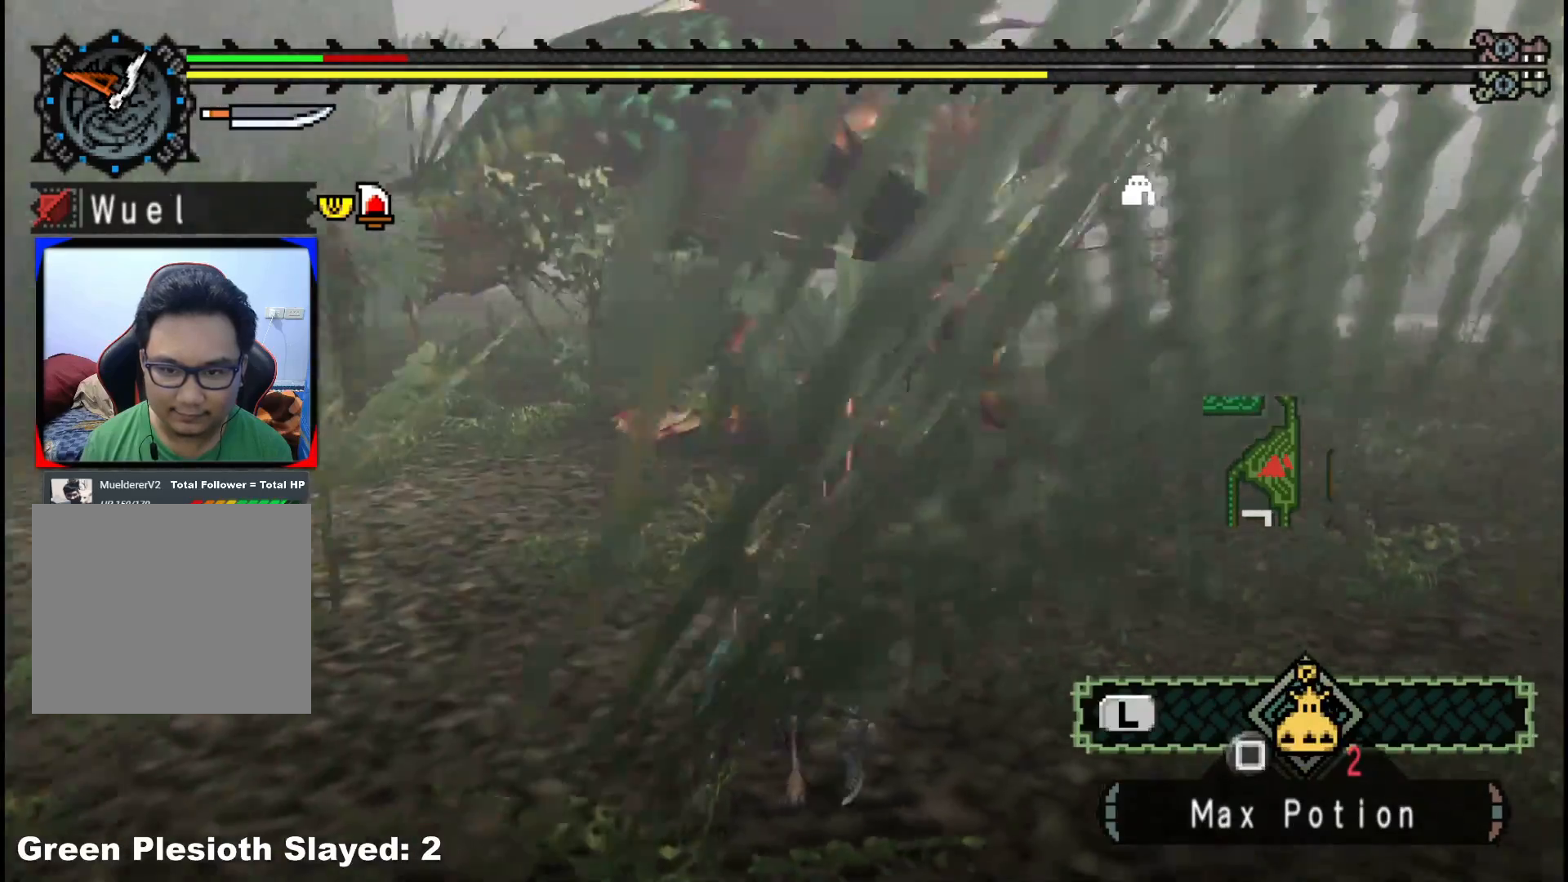
{"buttons": [], "left_stick": "down-right", "right_stick": "center", "events": [[67, "right_stick", "center"], [100, "left_stick", "down"], [200, "left_stick", "down-right"]]}
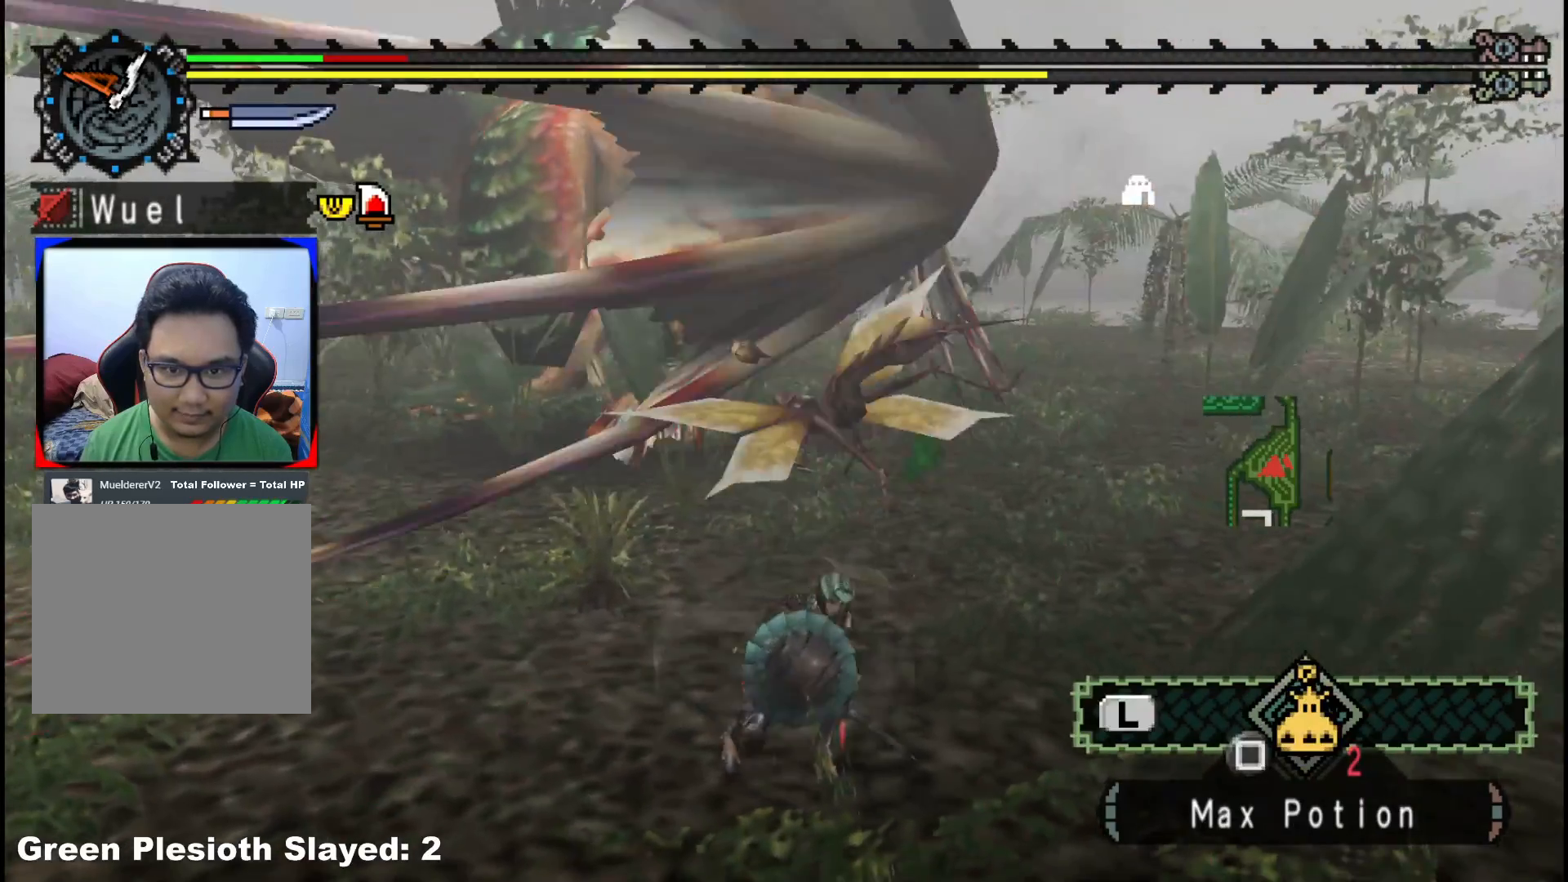
{"buttons": [], "left_stick": "down-right", "right_stick": "center", "events": []}
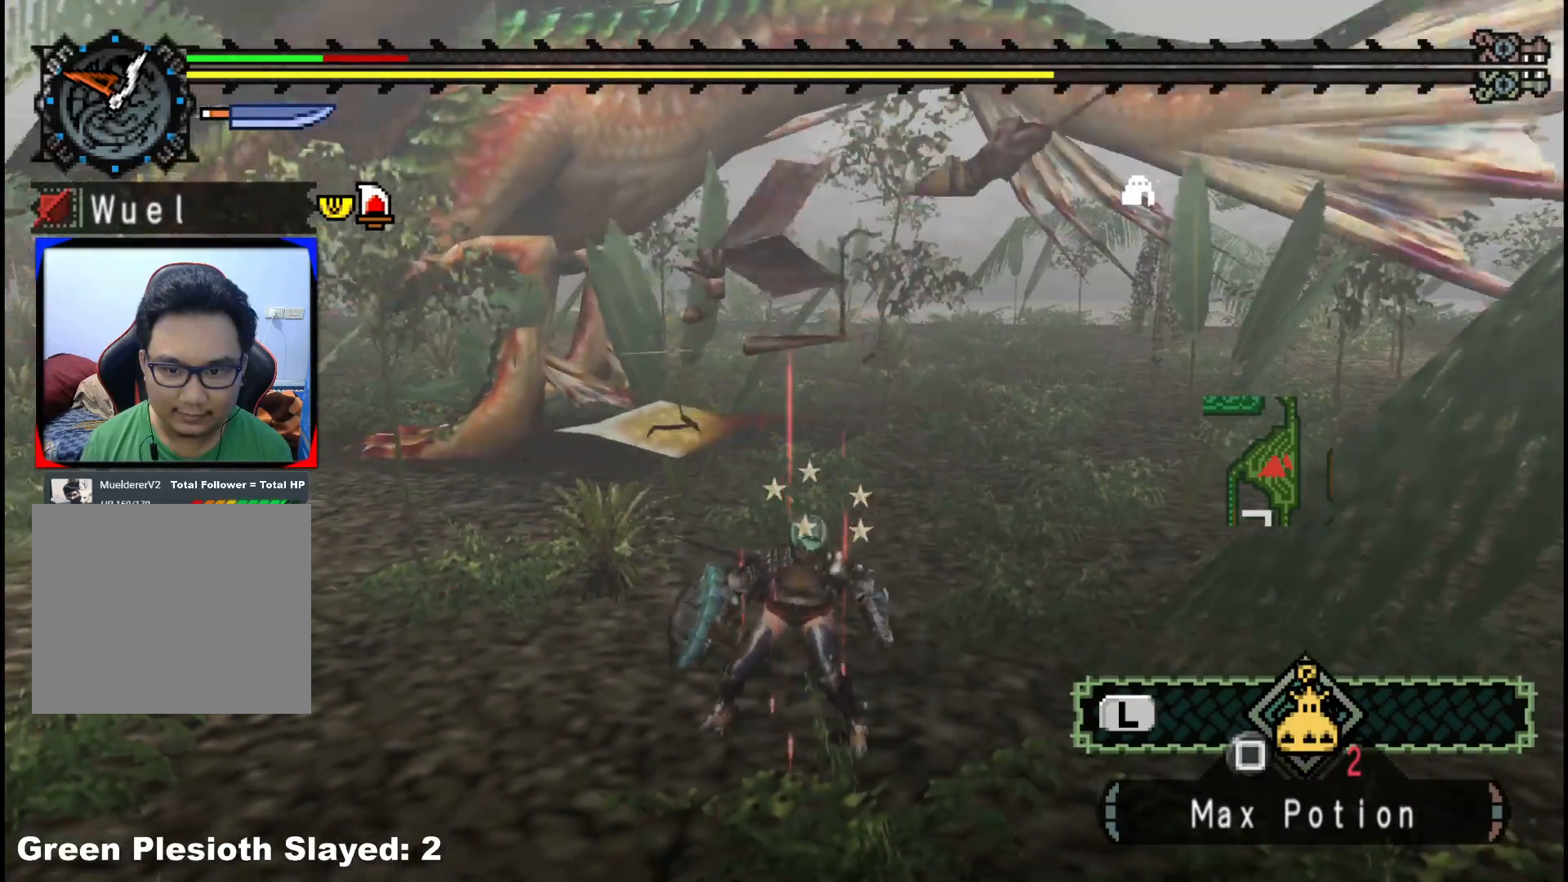
{"buttons": [], "left_stick": "down-right", "right_stick": "center", "events": [[183, "A", "down"], [267, "A", "up"]]}
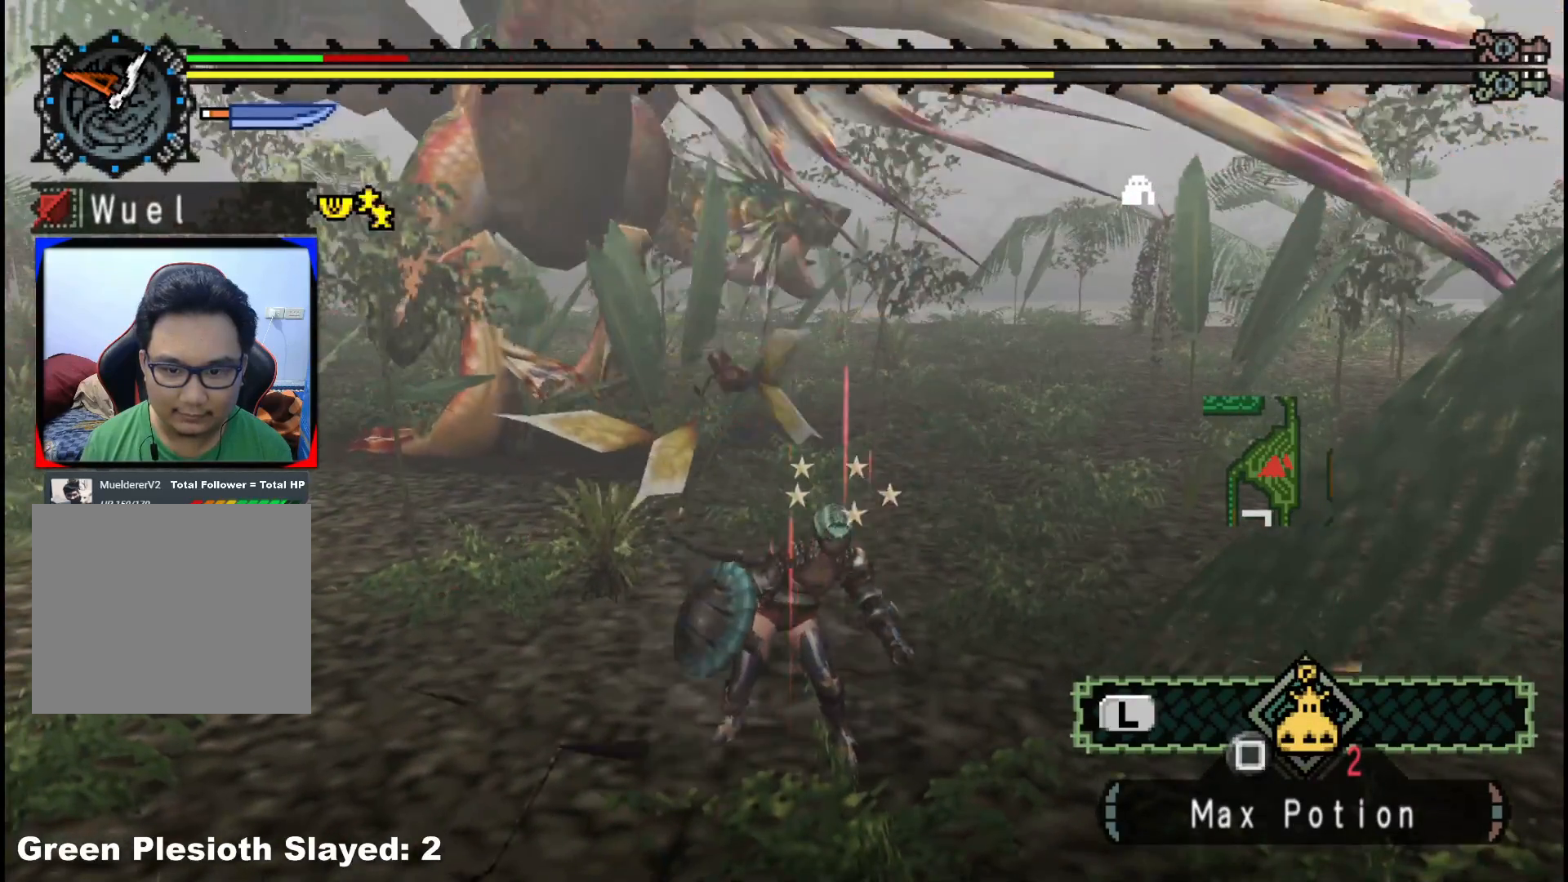
{"buttons": [], "left_stick": "center", "right_stick": "center", "events": [[250, "left_stick", "down-left"], [483, "left_stick", "center"]]}
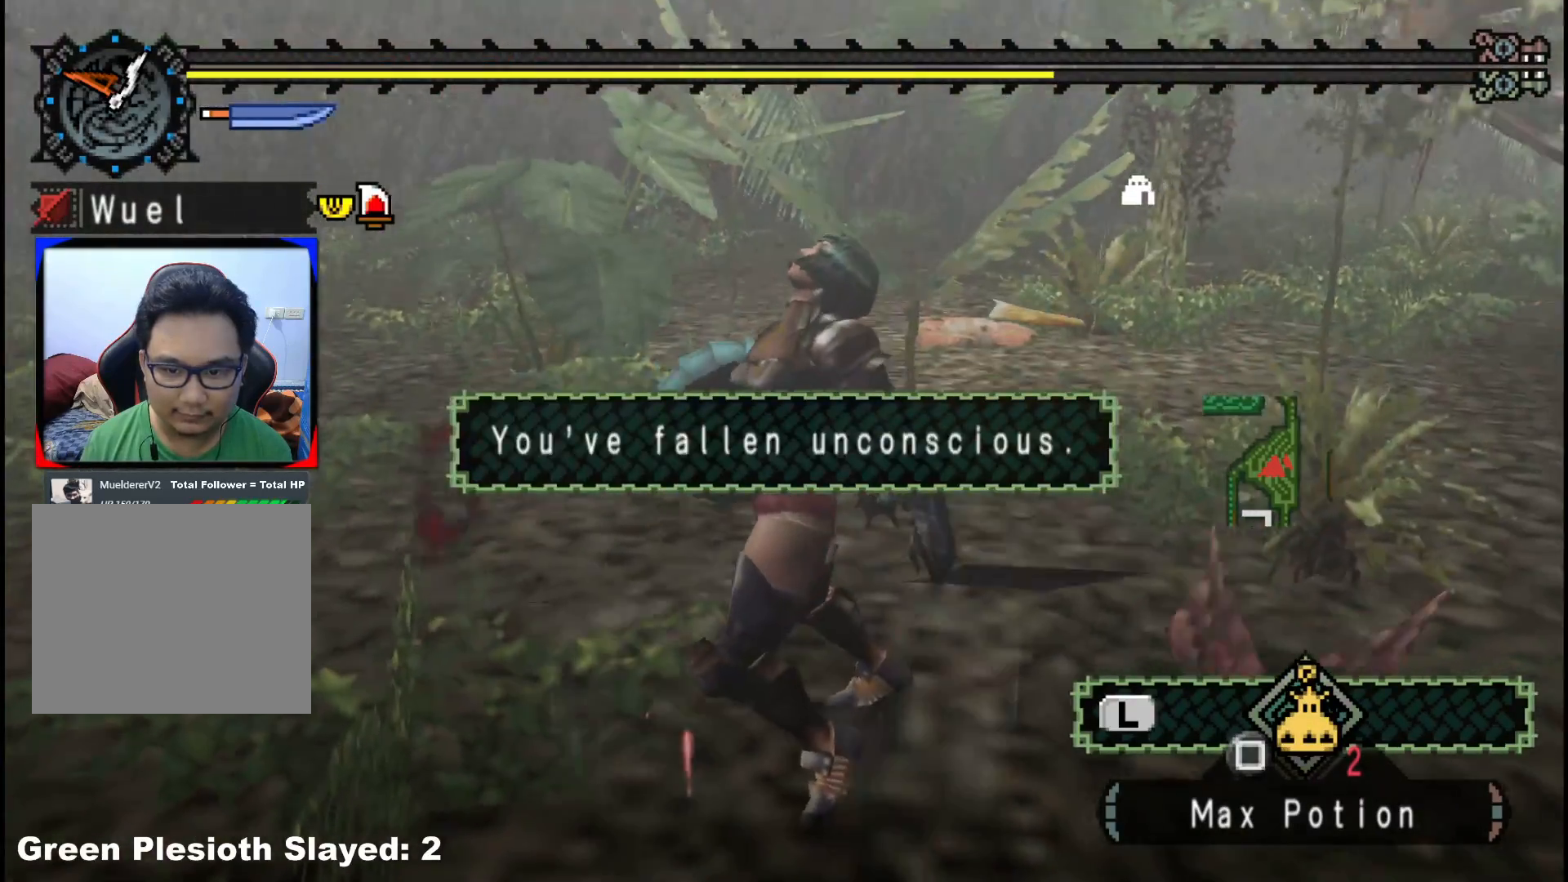
{"buttons": [], "left_stick": "center", "right_stick": "center", "events": [[133, "left_stick", "down-left"], [383, "left_stick", "center"]]}